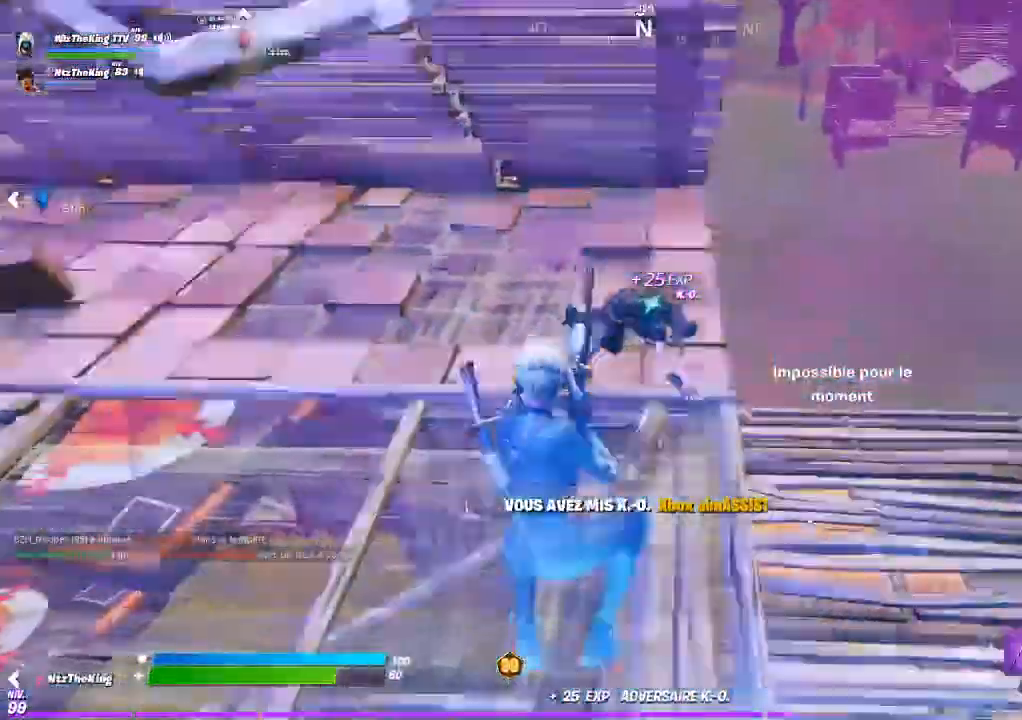
Gameplay with a controller (PlayStation layout); each line is a JSON object with the inputs held at the frame after it. "button_events" lists button changes between this image and that frame as [ms after this image, input, new state], when the widget could be followed in between (sticks are given only as held states). Not read: L1 L3 R1 R3.
{"buttons": [], "left_stick": "up-left", "right_stick": "center", "button_events": [[50, "R2", "down"], [484, "R2", "up"]]}
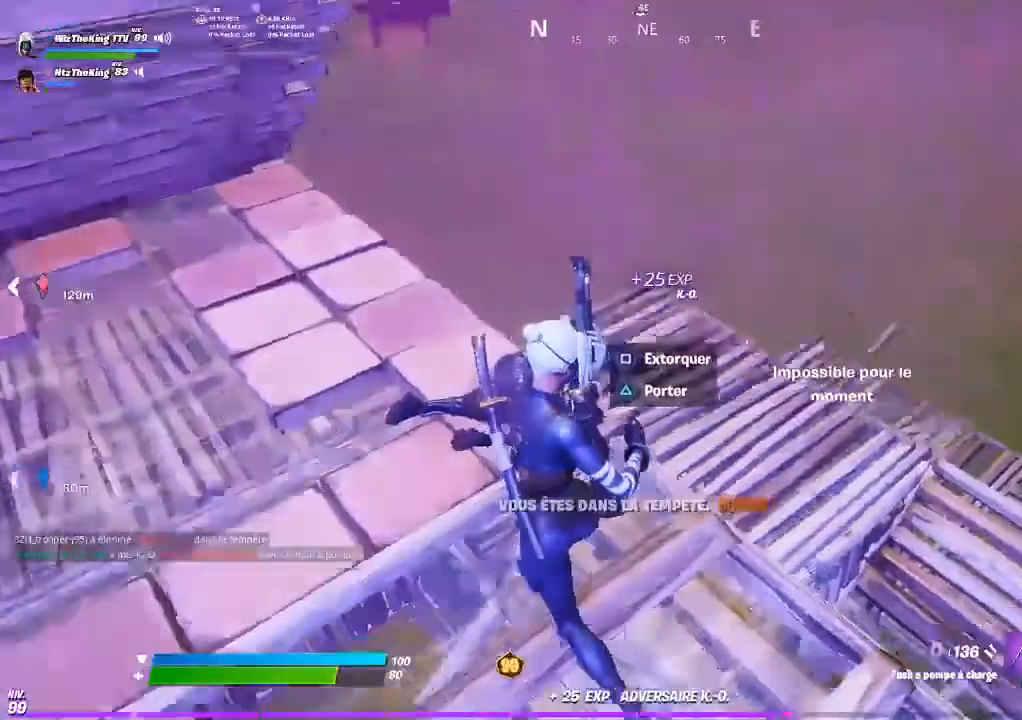
{"buttons": ["R2"], "left_stick": "up", "right_stick": "center", "button_events": [[300, "R2", "down"]]}
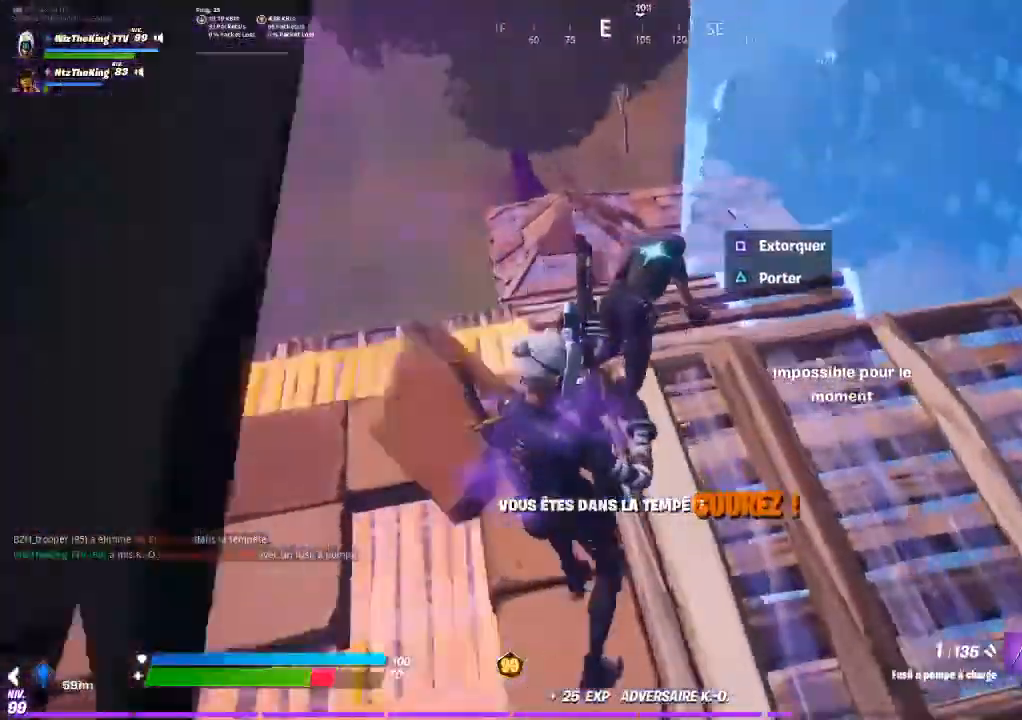
{"buttons": ["R2"], "left_stick": "up", "right_stick": "center", "button_events": [[284, "R2", "up"], [384, "R2", "down"]]}
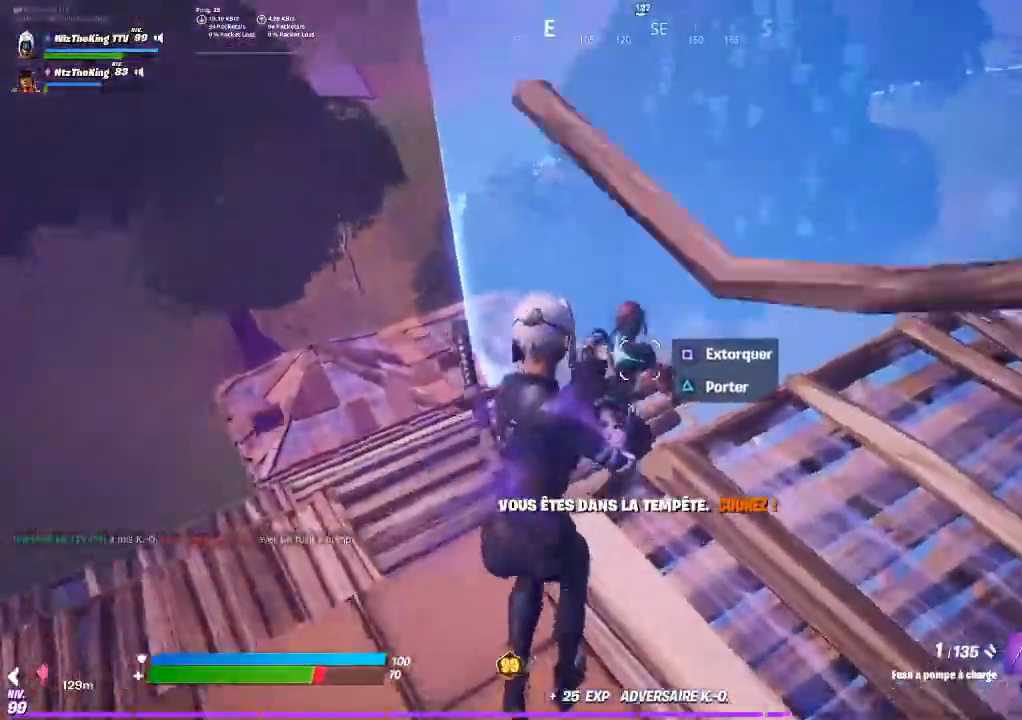
{"buttons": [], "left_stick": "up-left", "right_stick": "center", "button_events": [[467, "R2", "up"]]}